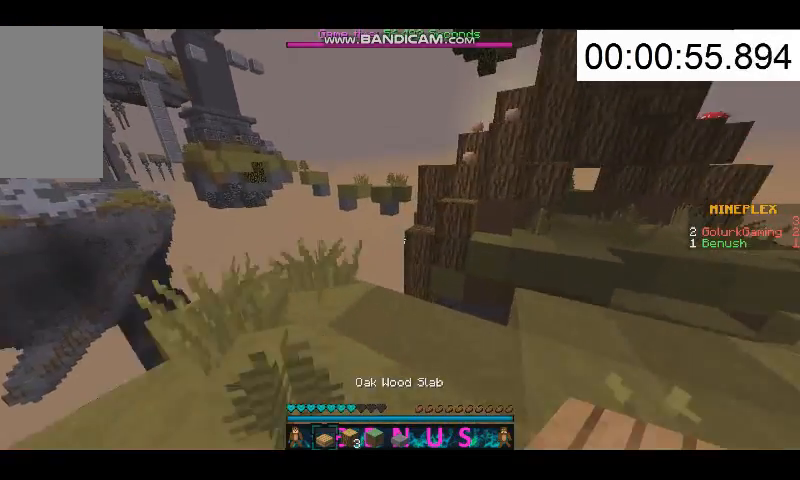
Gameplay with keyboard and mouse; each line is a JSON object with the keys and mouse buttons held at the frame after it. "events" lists presses ("down") and releases ("up") of "a", "d", "s", "w", "mouse_left" and "mouse_right" between this image and that frame as [ms after this image, input, new state], when the widget could be followed in between. "mouse_left", "mouse_right" = the "left", "right" buttons of the "mouse" list. No other keys are recorded. Fast repeated clicks can show as one long hold. Mouse movement is not recorded.
{"keys": ["w"], "mouse": [], "events": []}
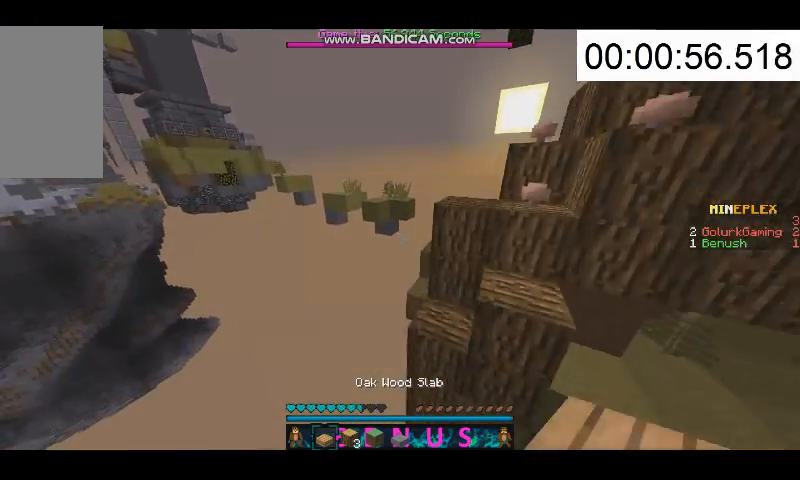
{"keys": ["d", "w"], "mouse": [], "events": [[500, "d", "down"]]}
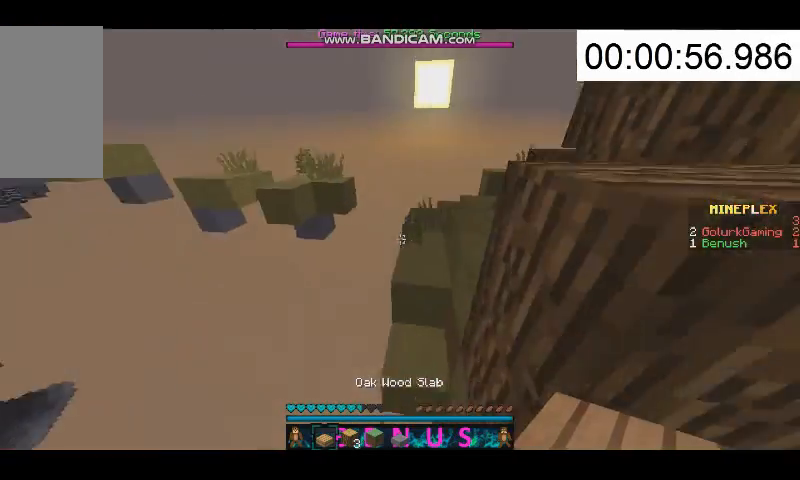
{"keys": ["d", "w"], "mouse": [], "events": []}
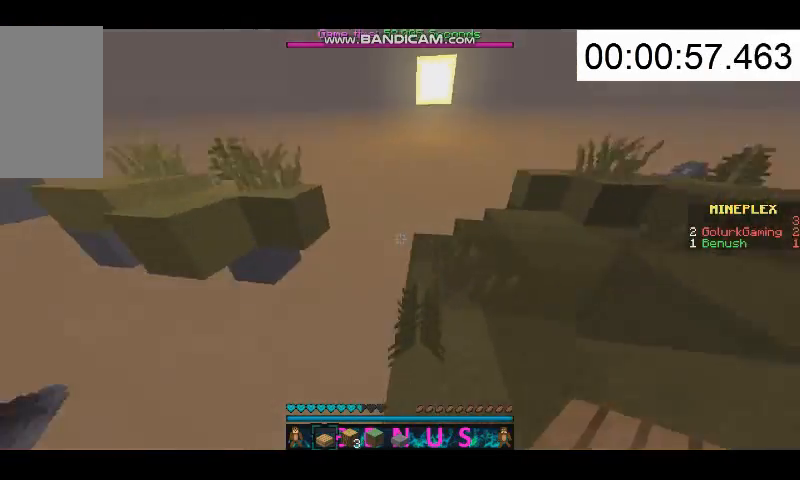
{"keys": ["w"], "mouse": [], "events": [[67, "d", "up"]]}
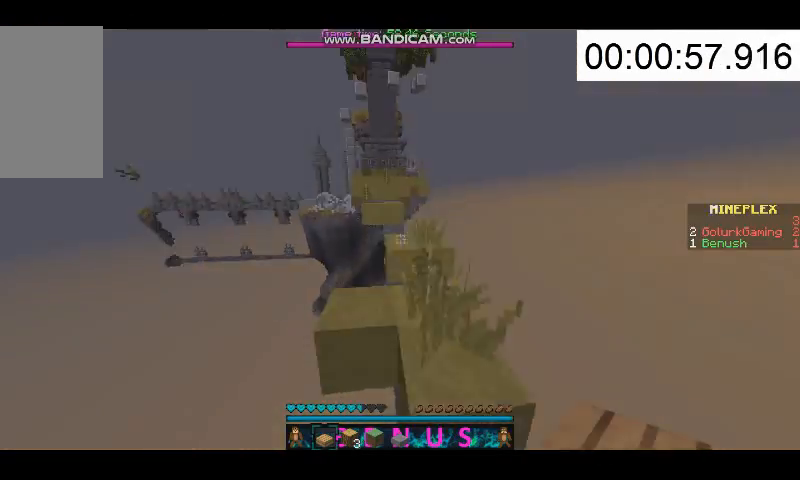
{"keys": ["w"], "mouse": [], "events": []}
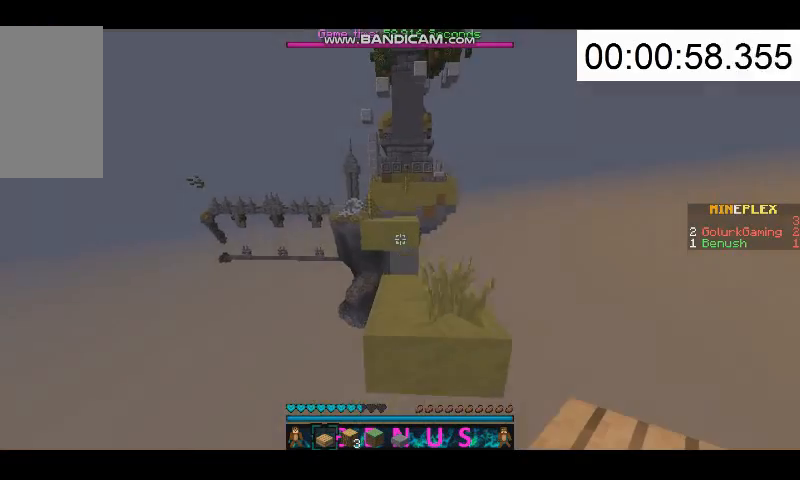
{"keys": ["w"], "mouse": [], "events": []}
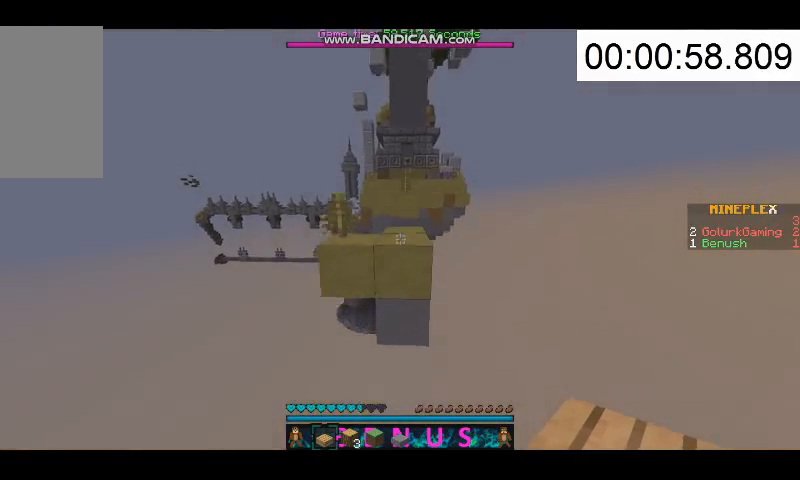
{"keys": ["w"], "mouse": [], "events": []}
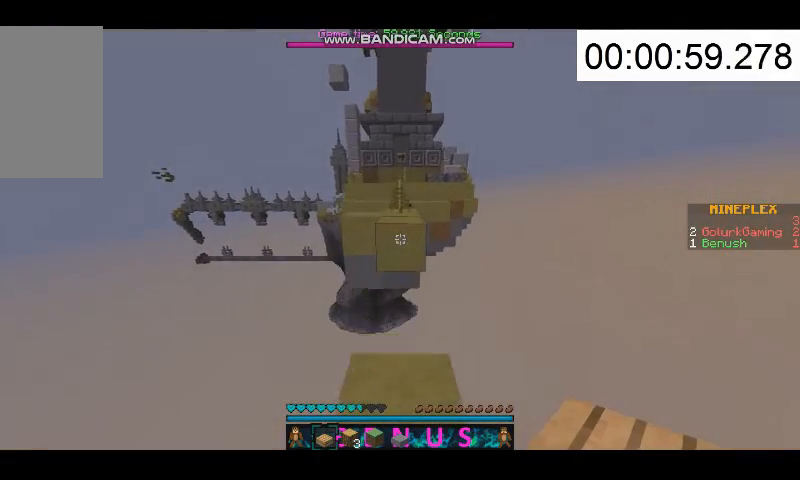
{"keys": ["w"], "mouse": [], "events": []}
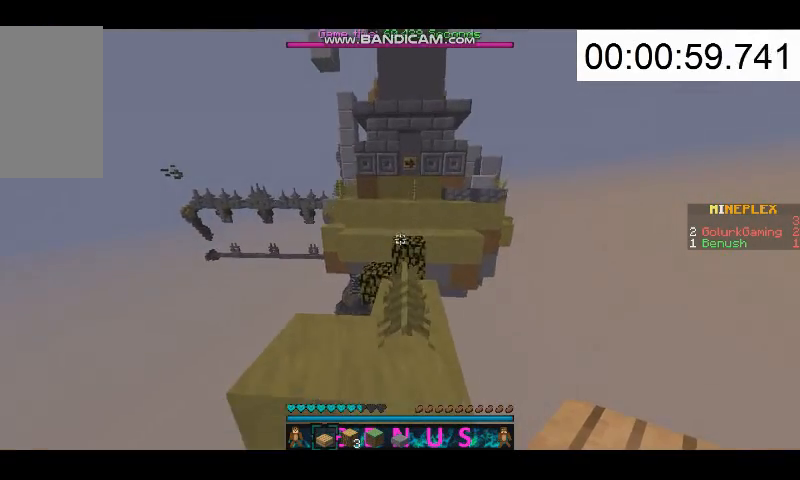
{"keys": ["w"], "mouse": [], "events": []}
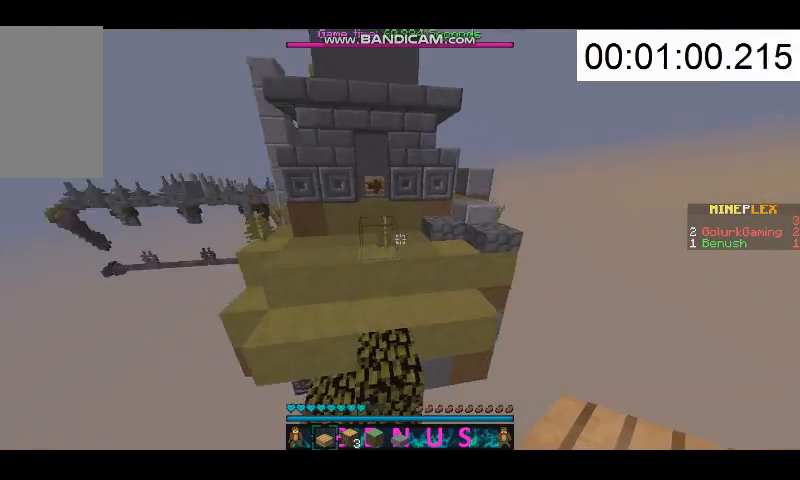
{"keys": ["d", "w"], "mouse": [], "events": [[500, "d", "down"]]}
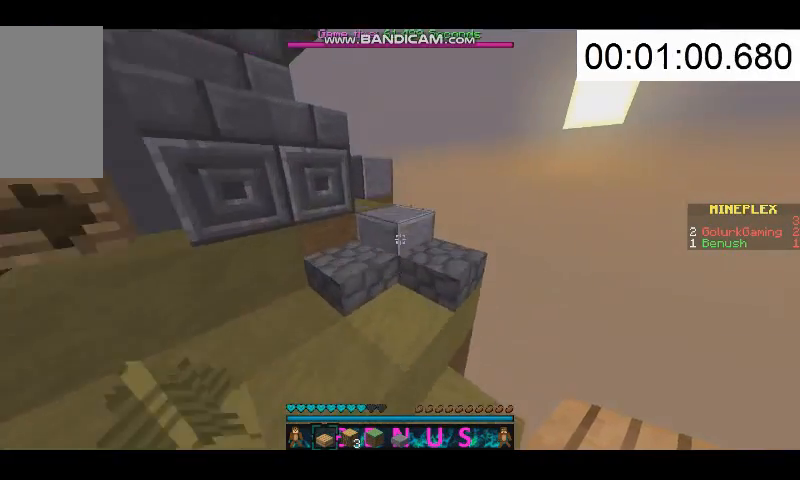
{"keys": ["w"], "mouse": [], "events": [[333, "d", "up"]]}
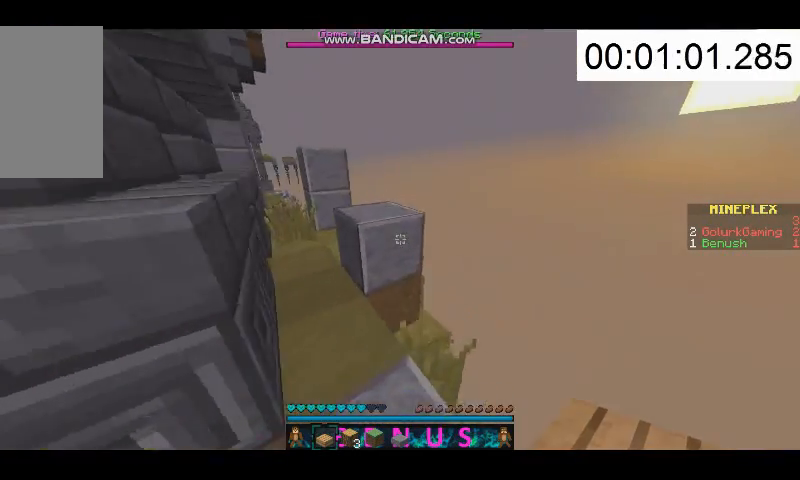
{"keys": ["w"], "mouse": [], "events": []}
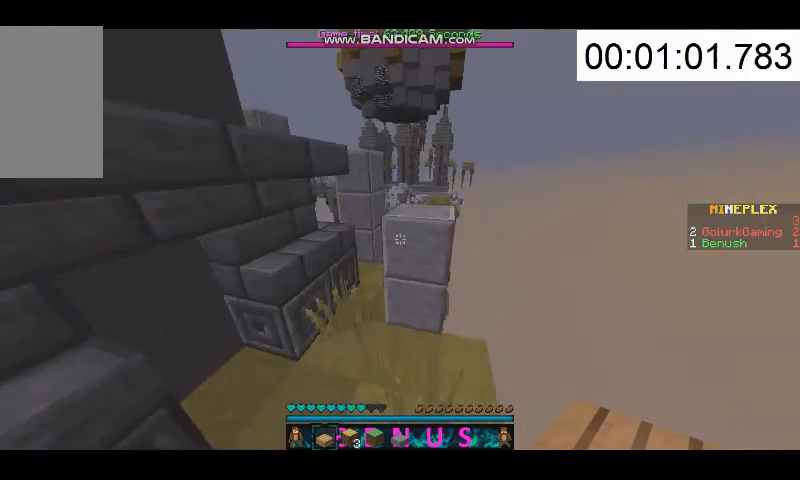
{"keys": ["w"], "mouse": [], "events": []}
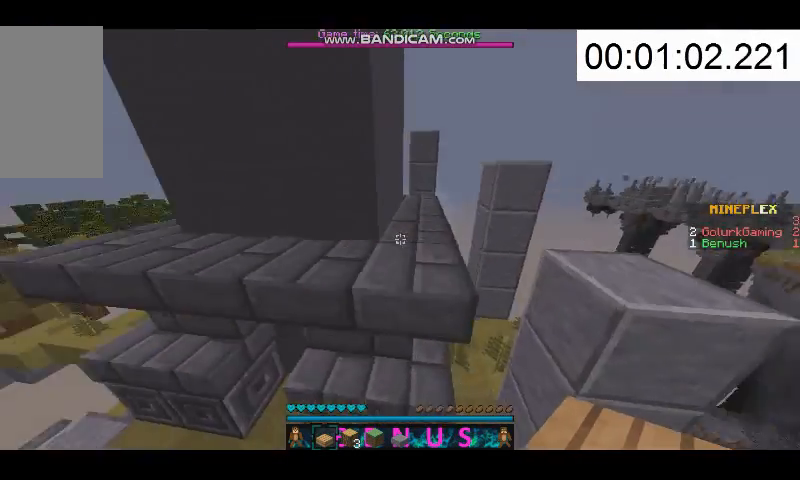
{"keys": ["w"], "mouse": [], "events": []}
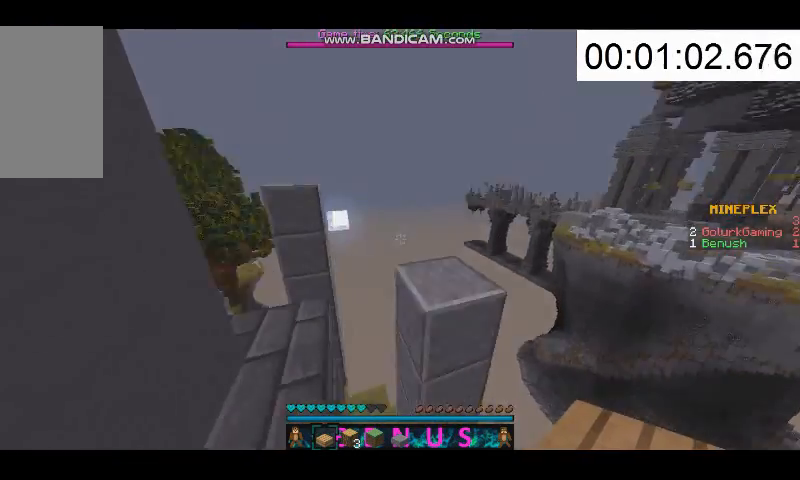
{"keys": ["w"], "mouse": [], "events": []}
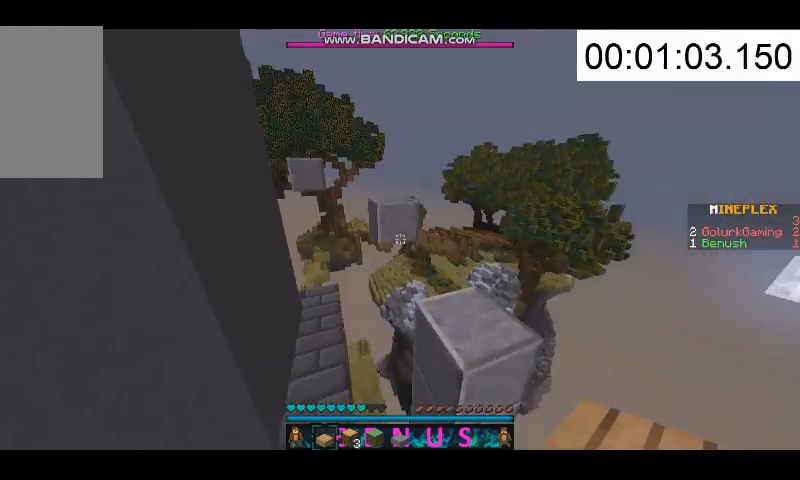
{"keys": ["w"], "mouse": [], "events": []}
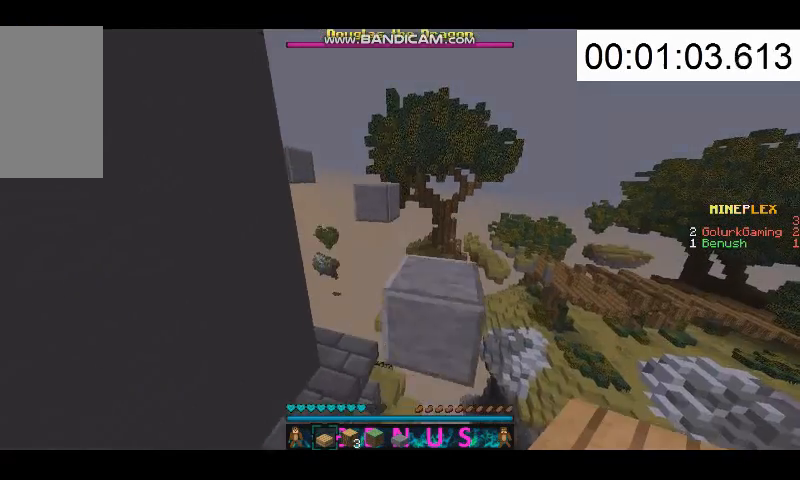
{"keys": ["w"], "mouse": [], "events": []}
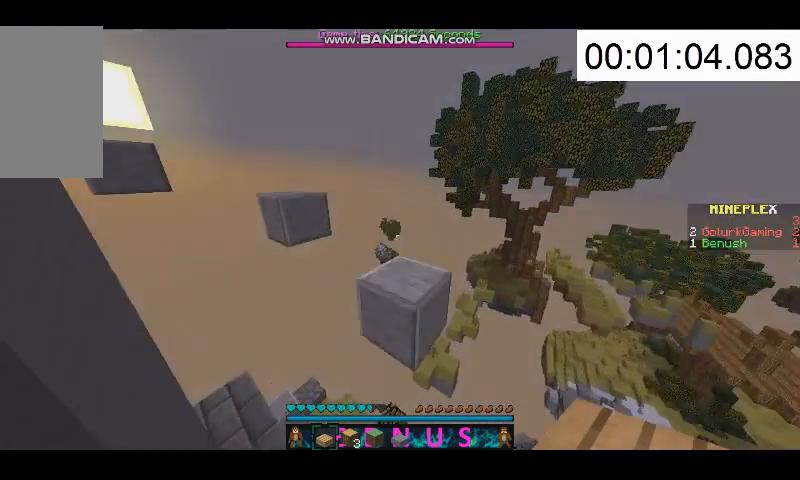
{"keys": ["w"], "mouse": [], "events": []}
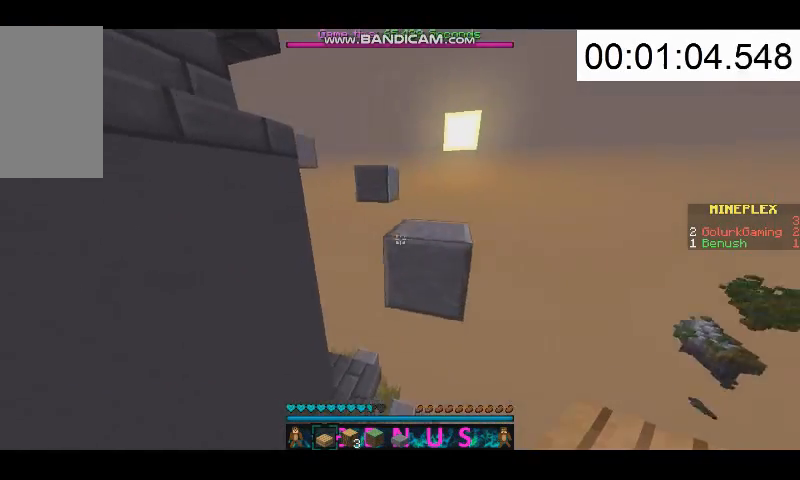
{"keys": ["w"], "mouse": [], "events": []}
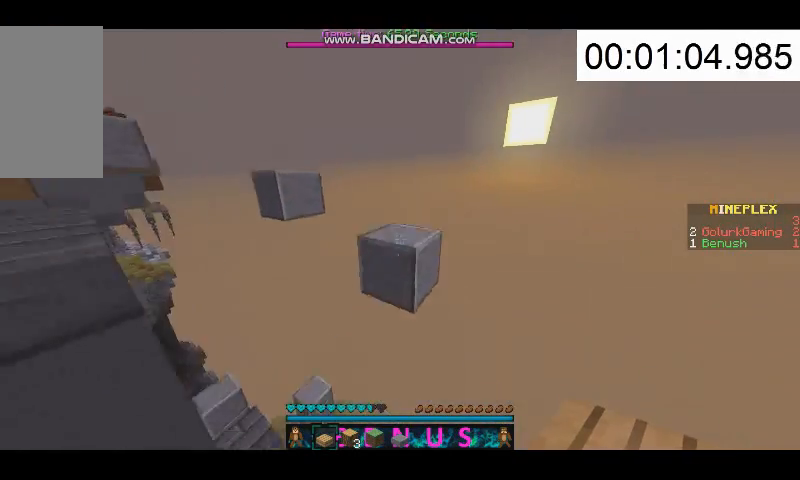
{"keys": ["w"], "mouse": [], "events": []}
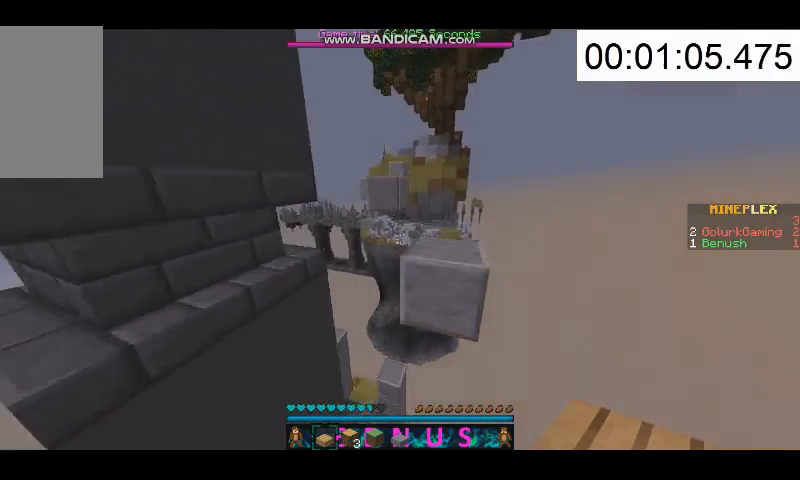
{"keys": ["w"], "mouse": [], "events": []}
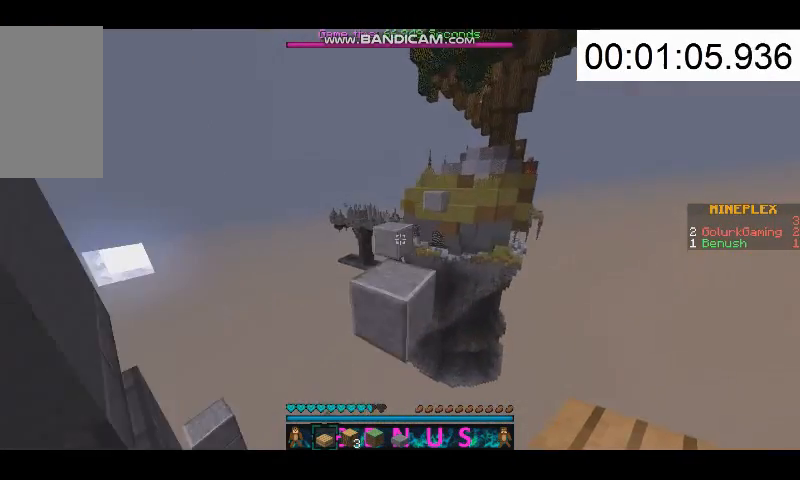
{"keys": ["w"], "mouse": [], "events": []}
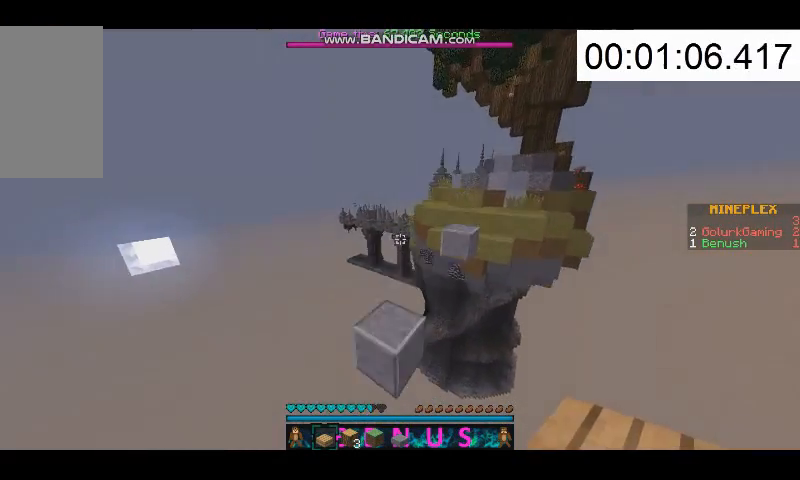
{"keys": ["w"], "mouse": [], "events": []}
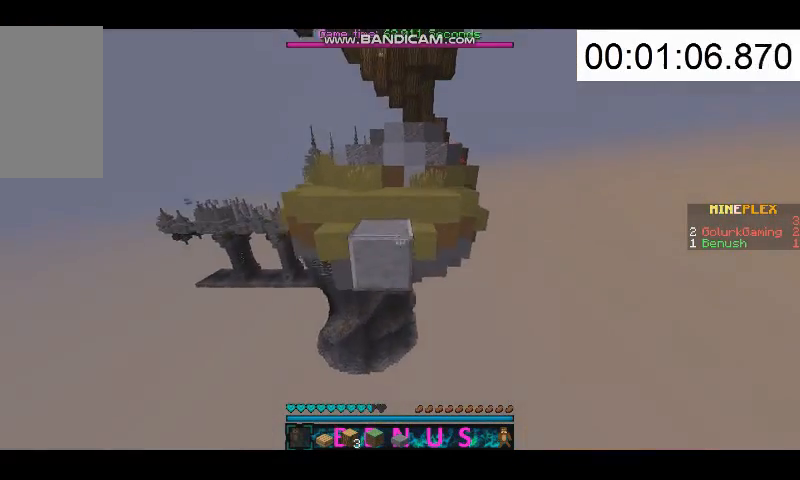
{"keys": ["w"], "mouse": [], "events": []}
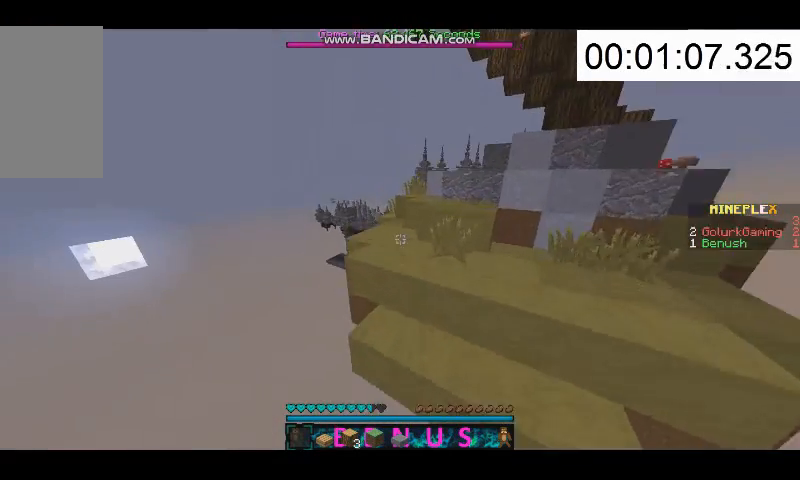
{"keys": ["w"], "mouse": [], "events": []}
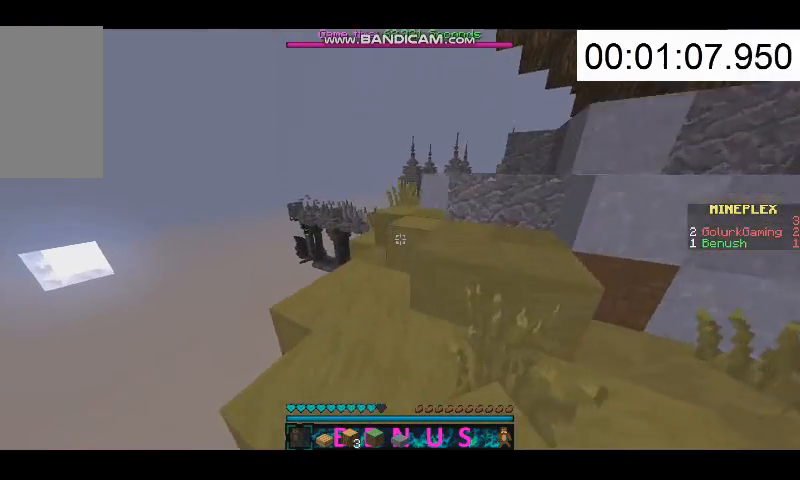
{"keys": ["w"], "mouse": [], "events": []}
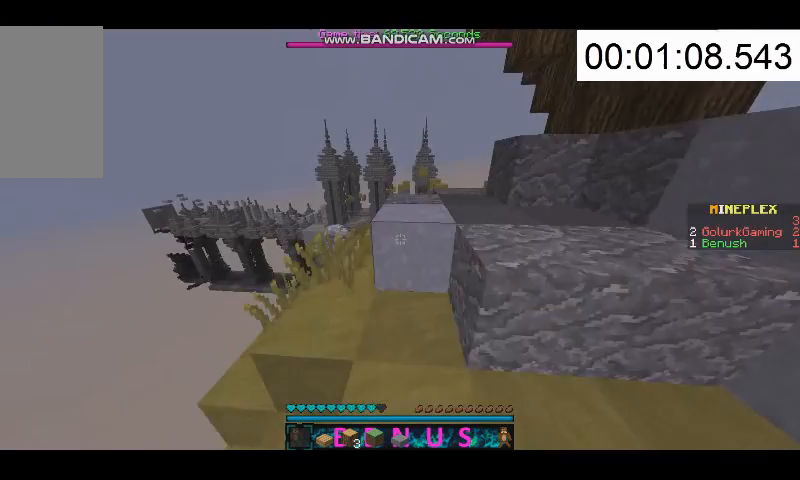
{"keys": ["d", "w"], "mouse": [], "events": [[300, "d", "down"]]}
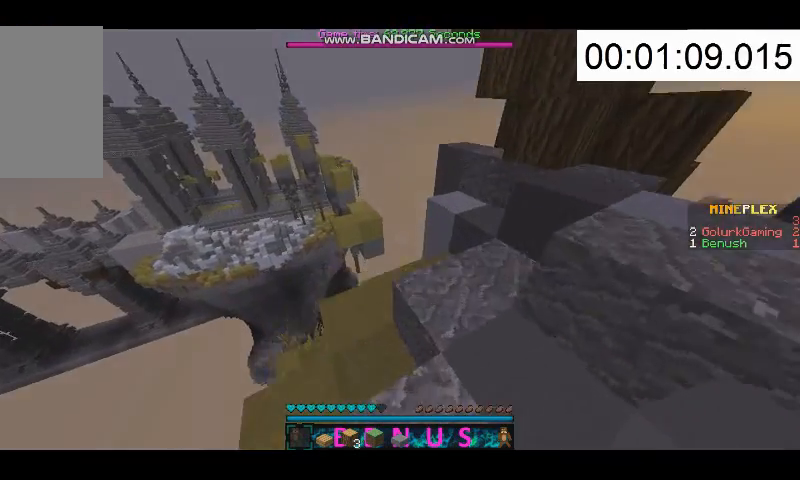
{"keys": ["w"], "mouse": [], "events": [[300, "d", "up"]]}
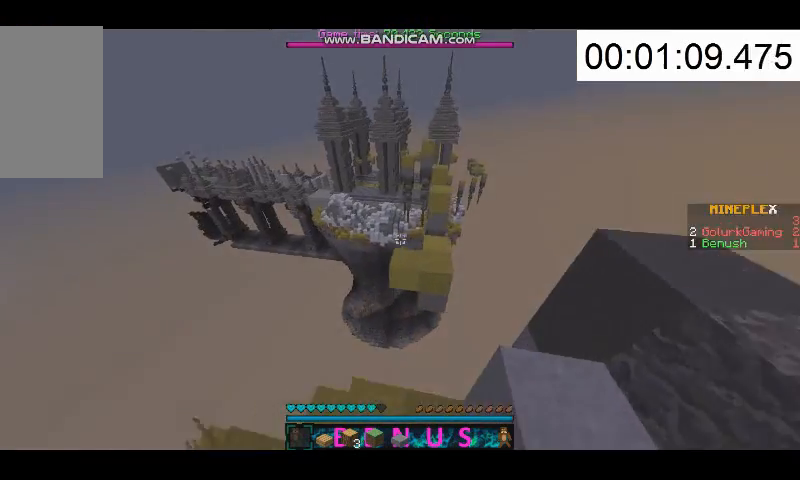
{"keys": ["w"], "mouse": [], "events": []}
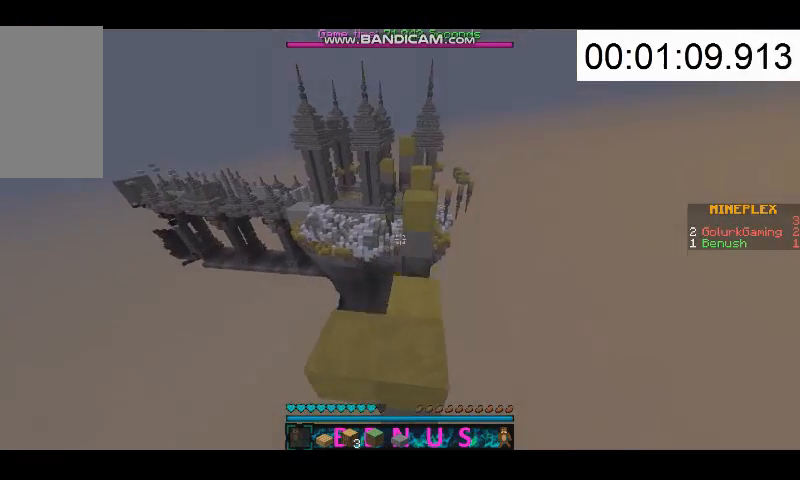
{"keys": ["w"], "mouse": [], "events": []}
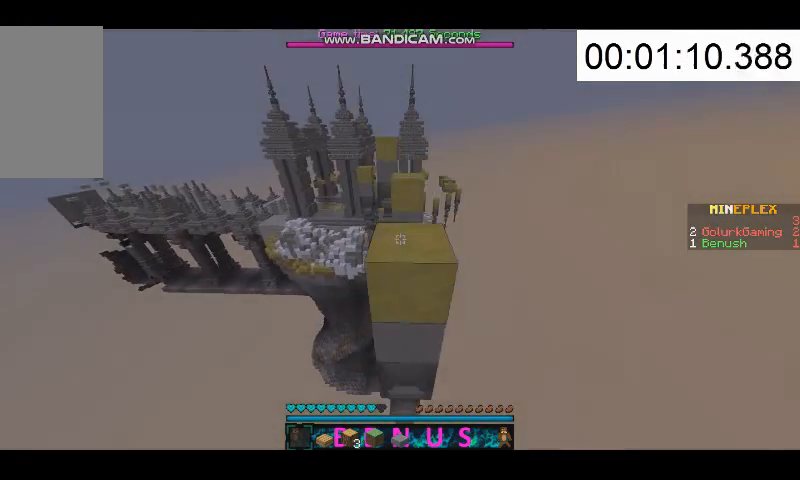
{"keys": ["w"], "mouse": [], "events": []}